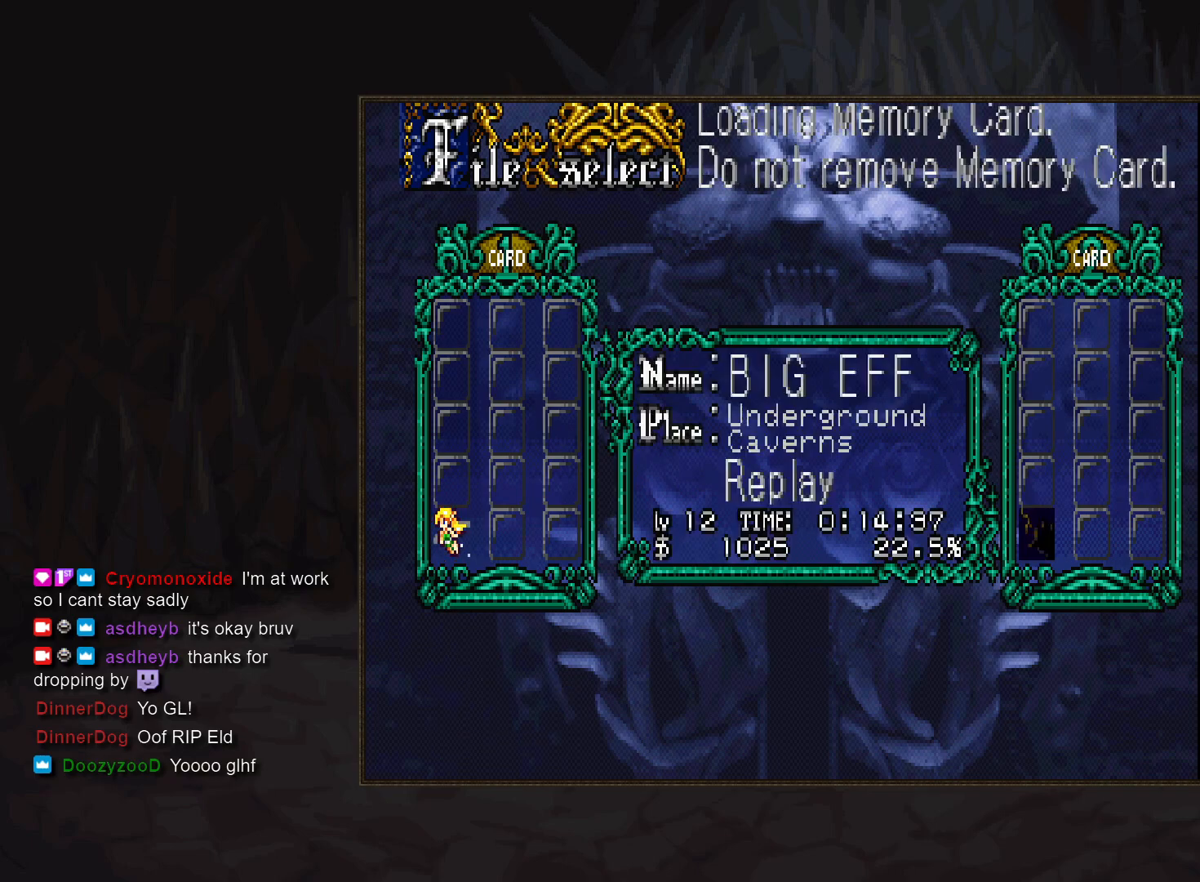
Gameplay with a controller (PlayStation layout); each line is a JSON object with the inputs held at the frame after it. "events" lists button and stick changes between this image and that frame as [ms after this image, input, new state], when the widget could be followed in between. Not read: DPAD_LEFT L3 R3.
{"buttons": [], "events": []}
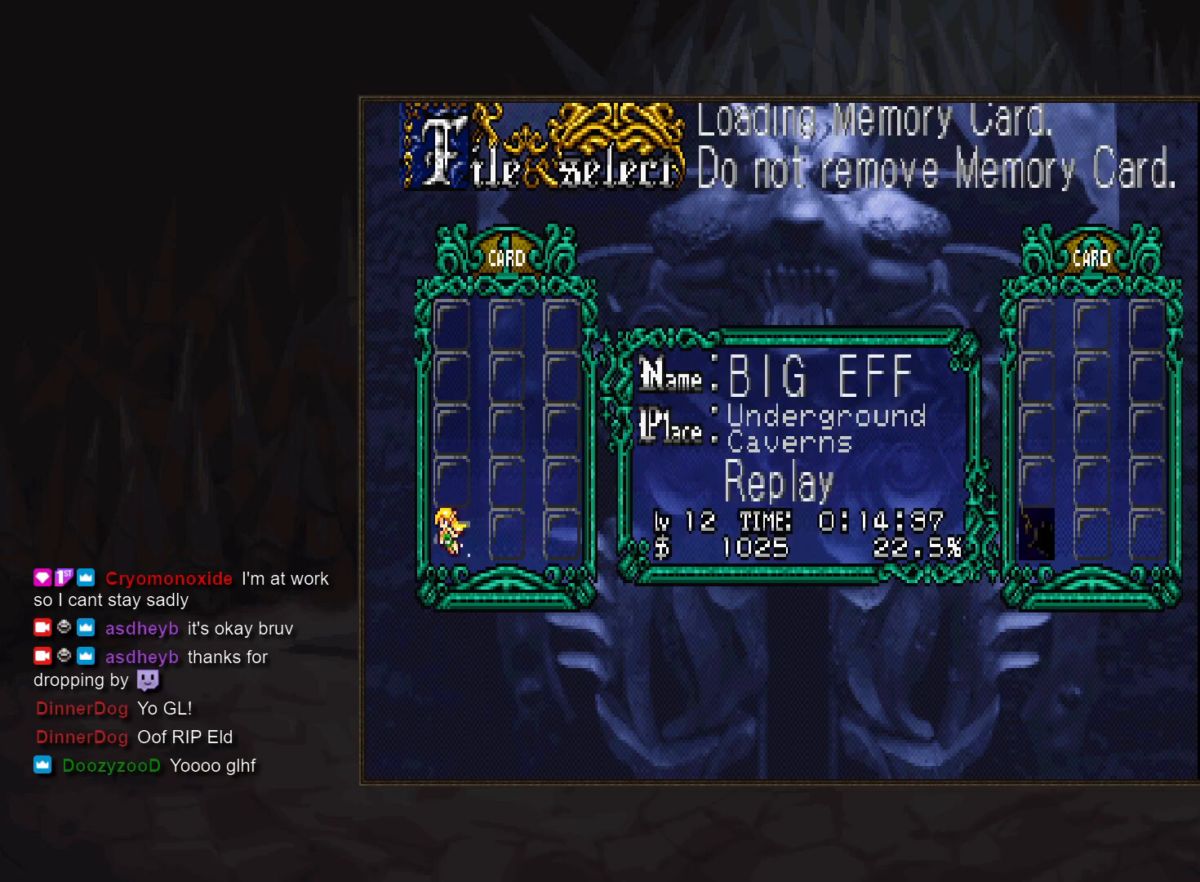
{"buttons": [], "events": []}
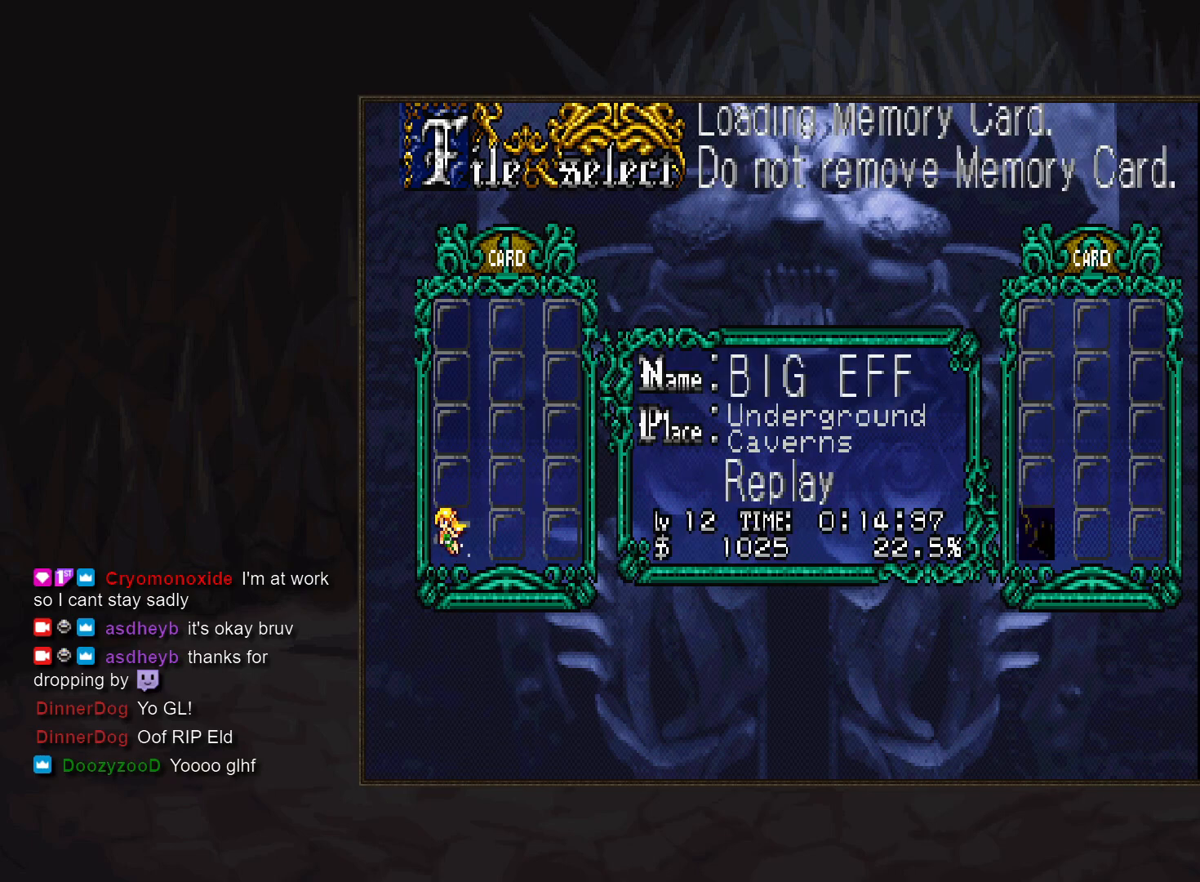
{"buttons": [], "events": []}
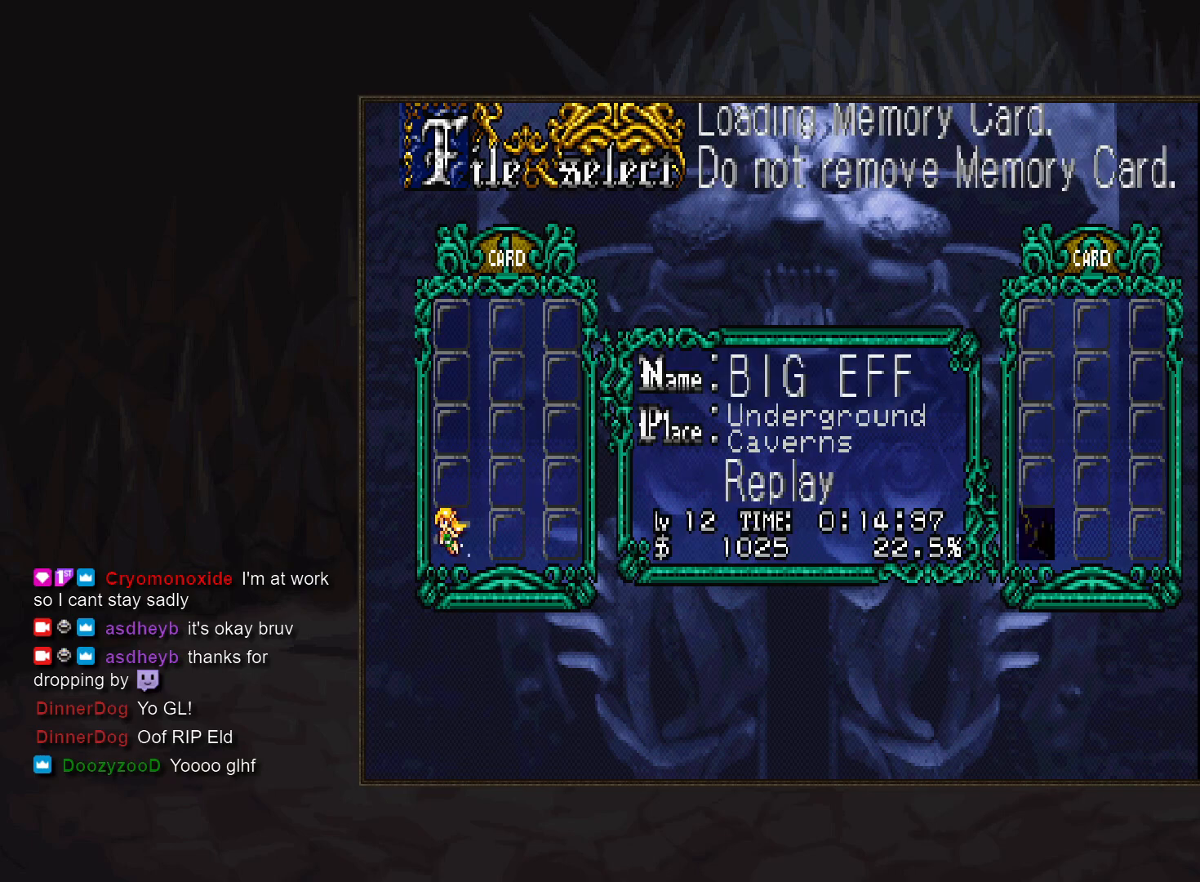
{"buttons": [], "events": []}
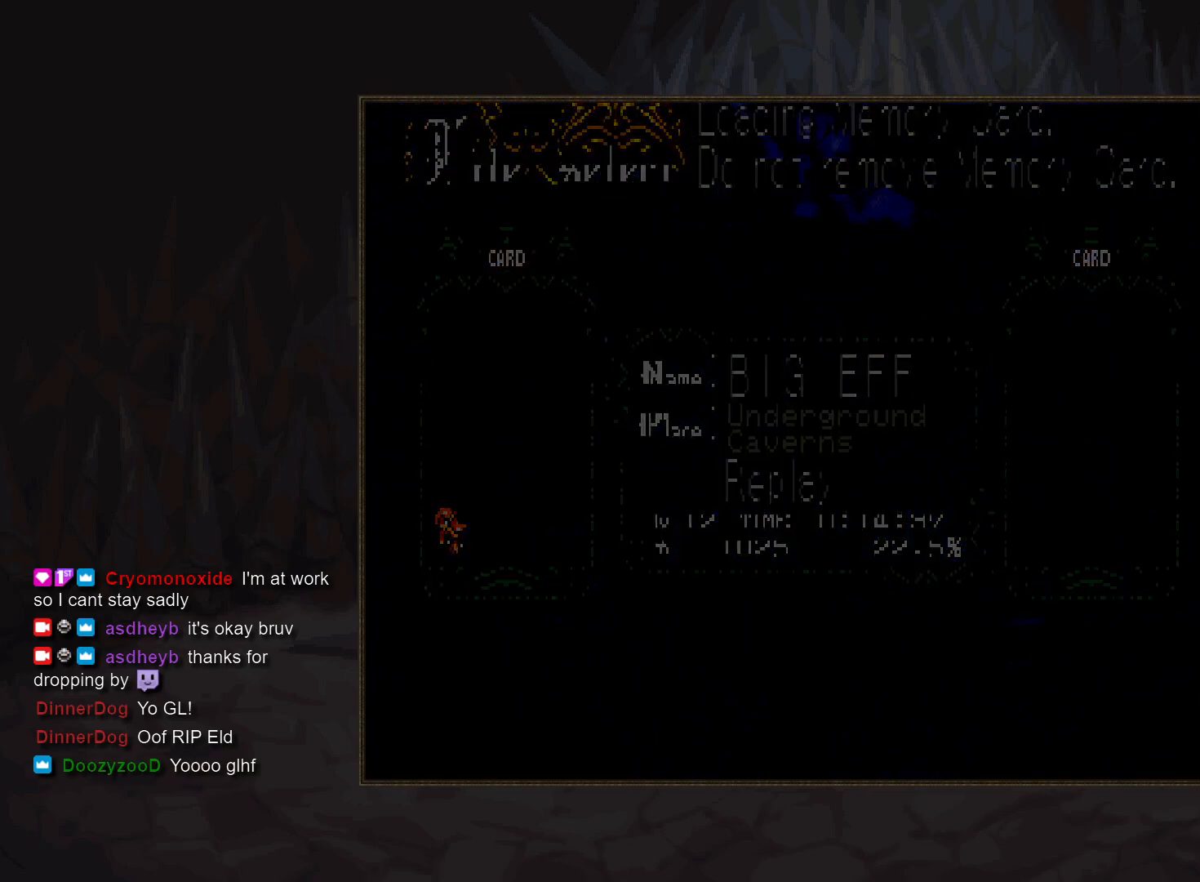
{"buttons": [], "events": []}
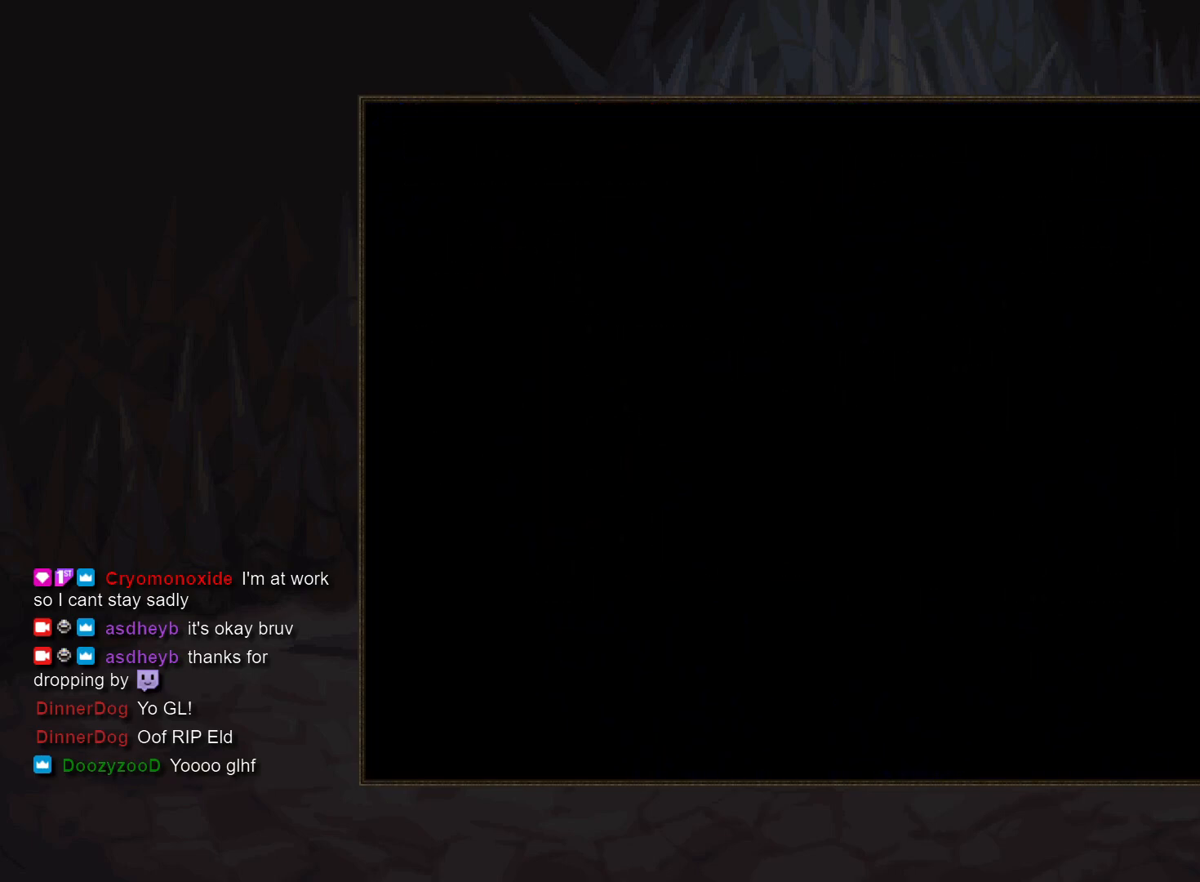
{"buttons": [], "events": []}
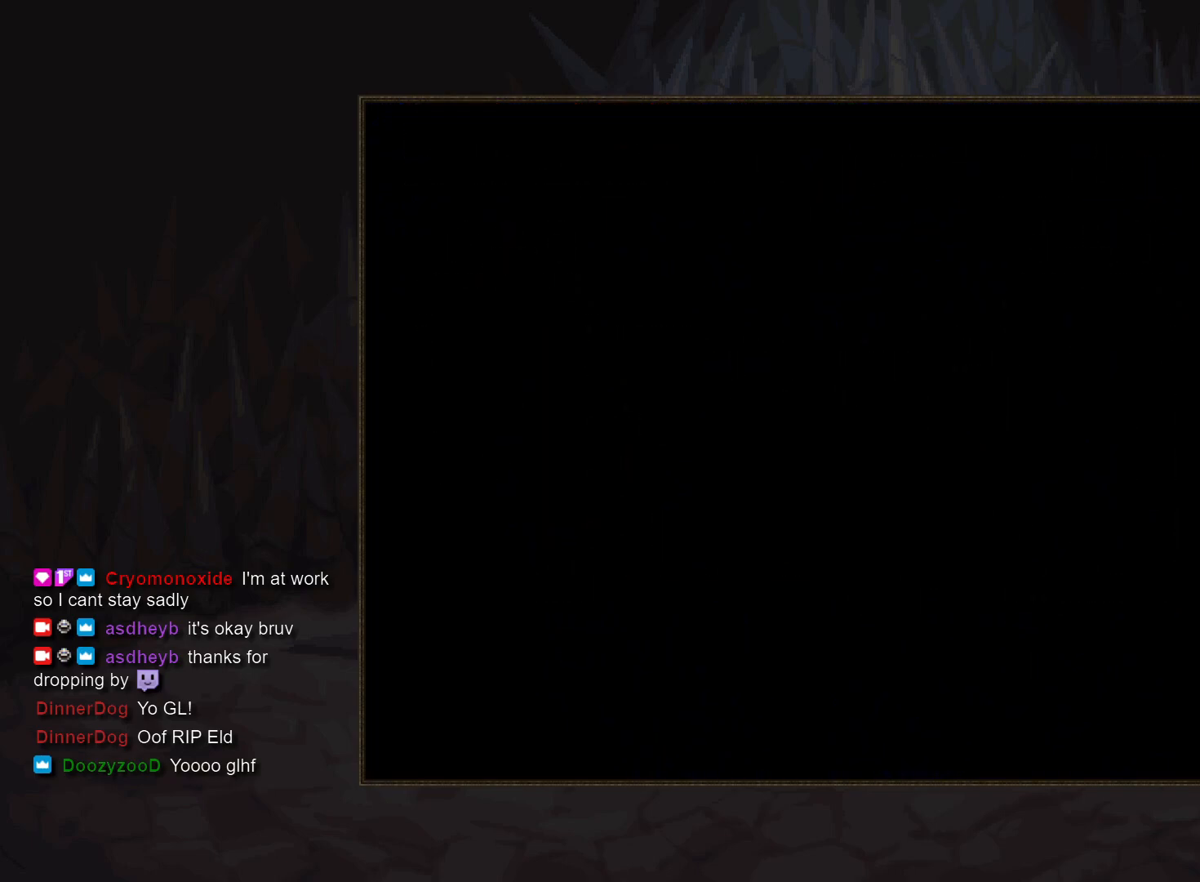
{"buttons": [], "events": []}
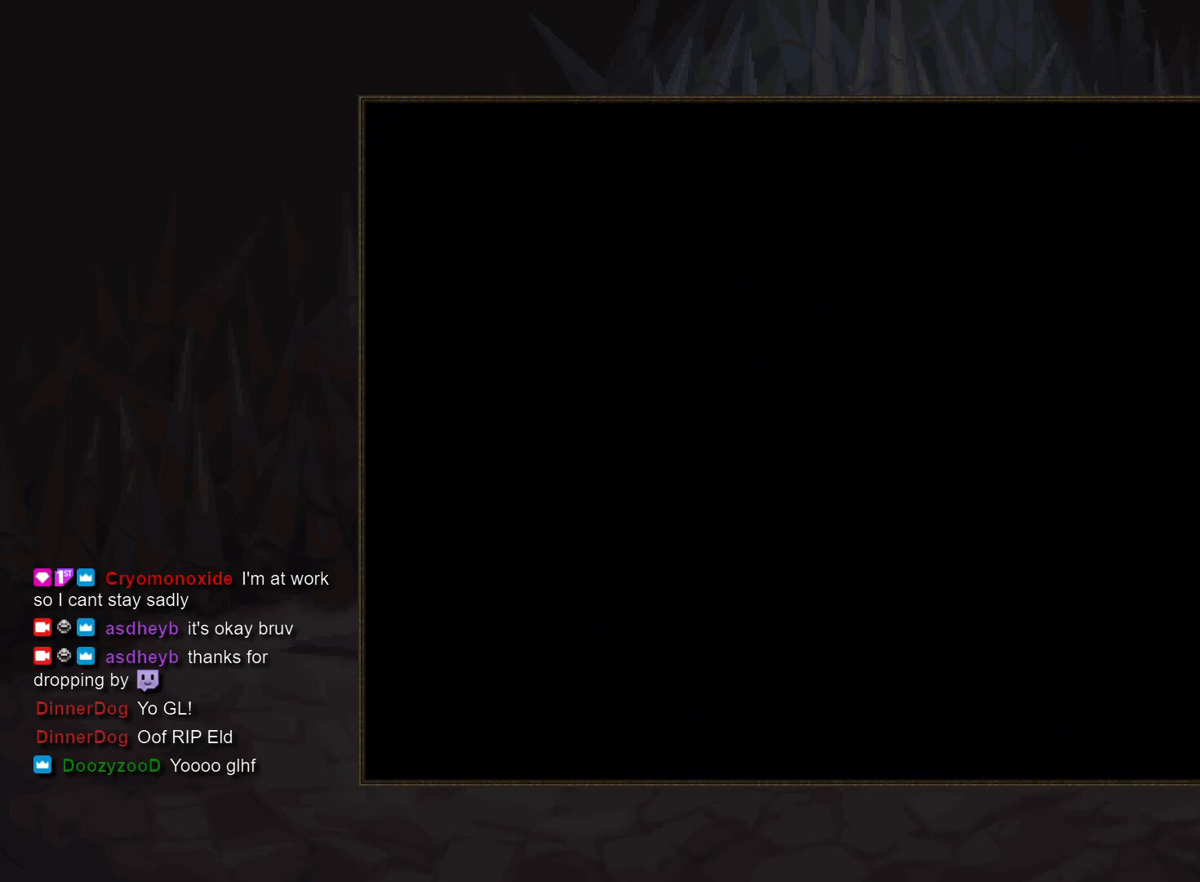
{"buttons": [], "events": [[83, "DPAD_DOWN", "down"], [150, "DPAD_DOWN", "up"]]}
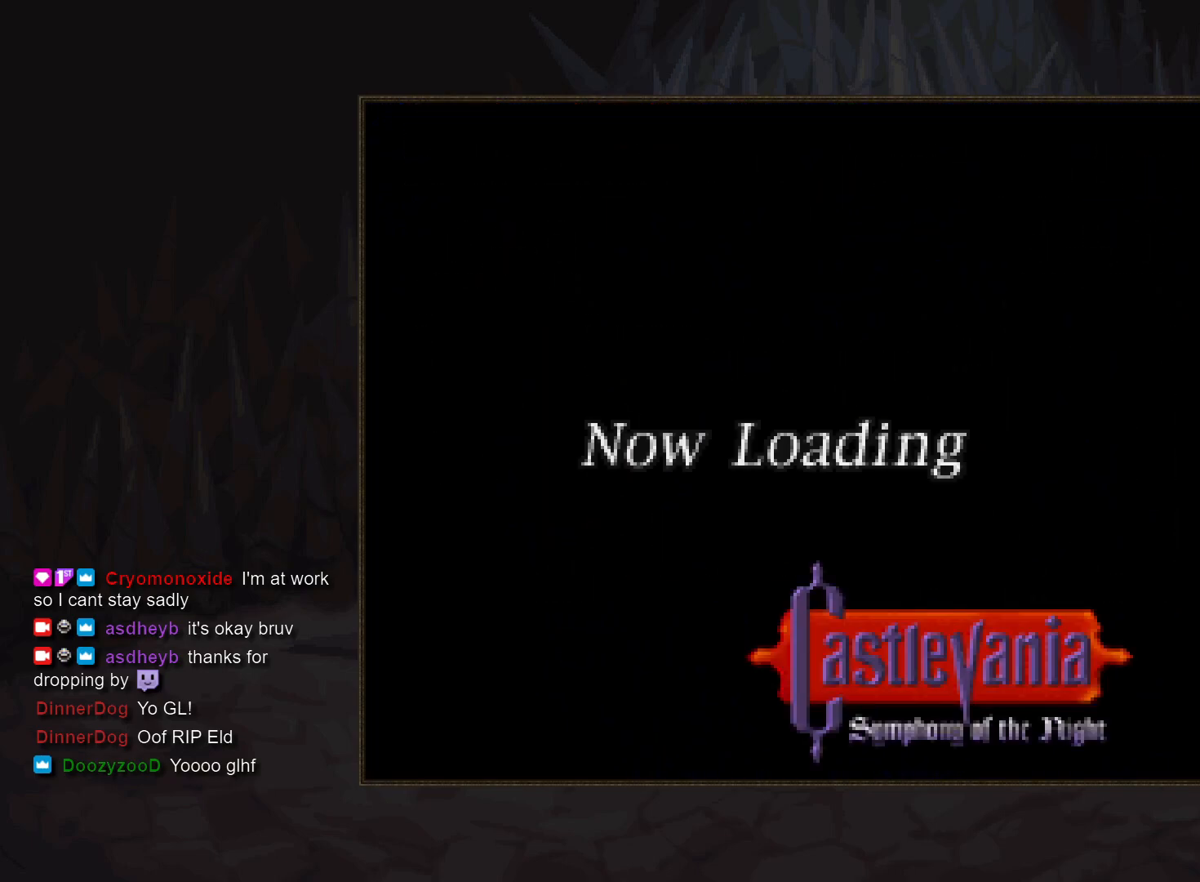
{"buttons": [], "events": []}
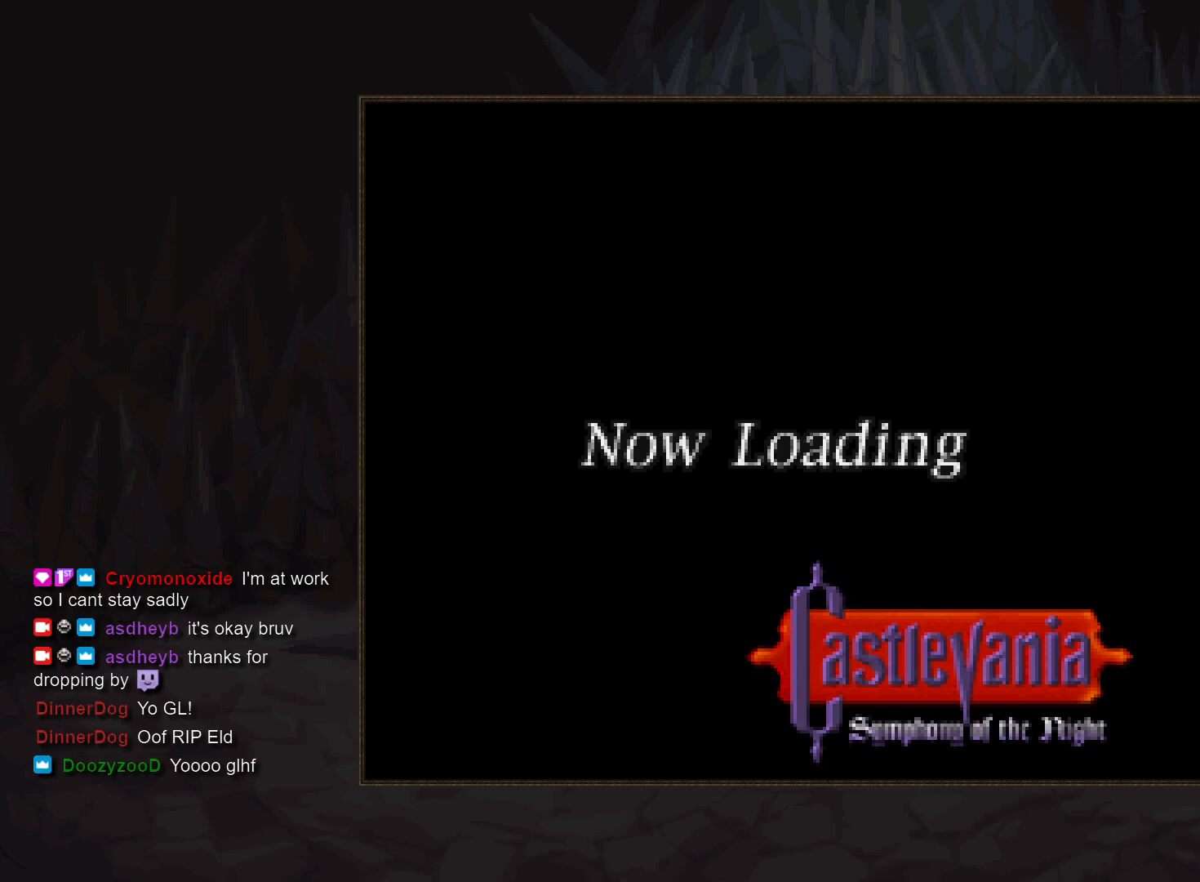
{"buttons": [], "events": []}
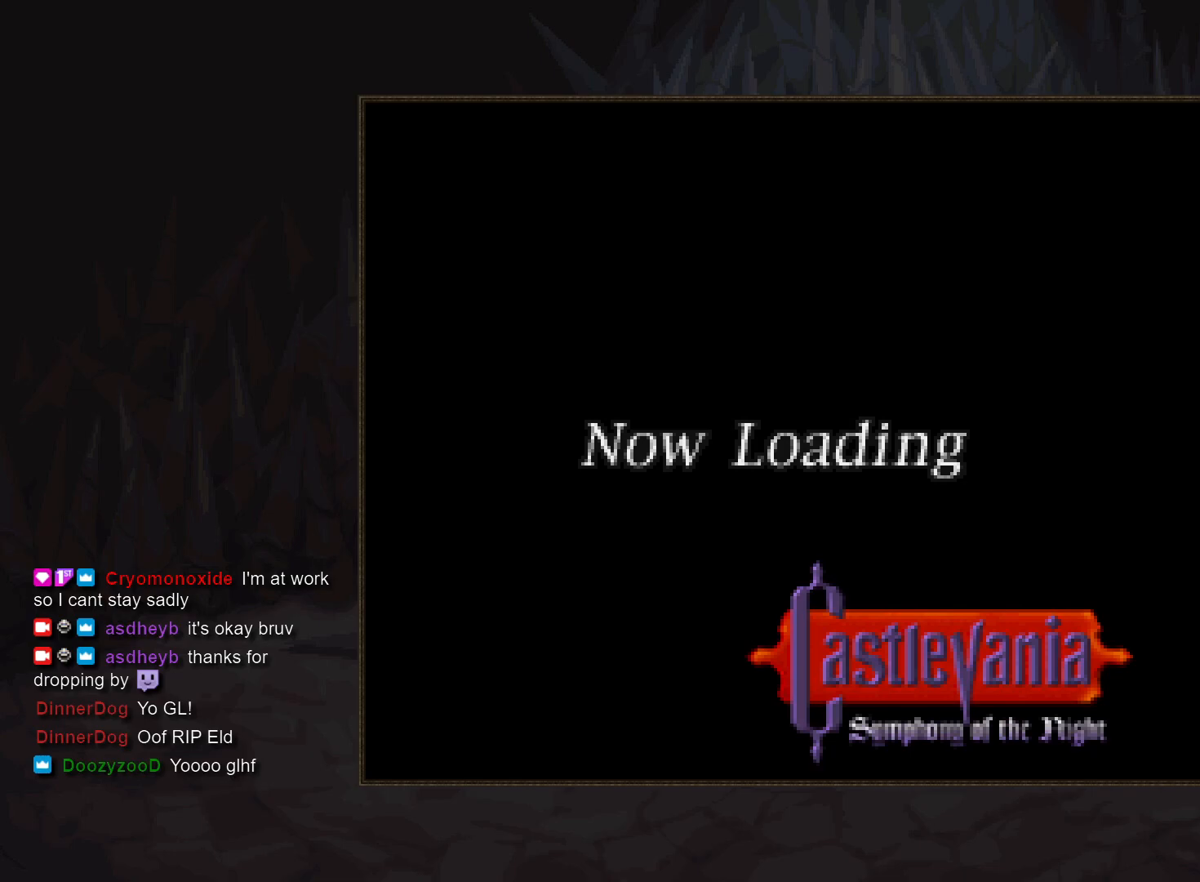
{"buttons": [], "events": []}
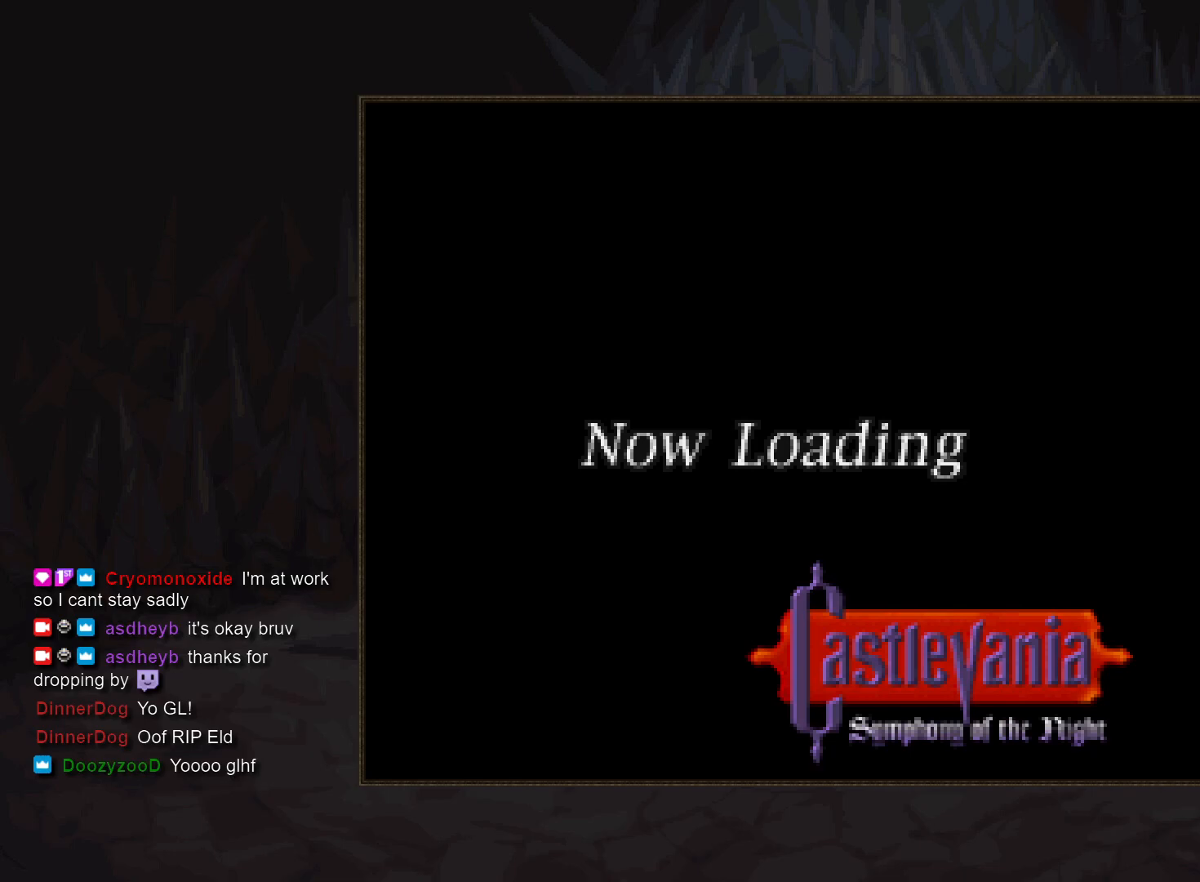
{"buttons": [], "events": []}
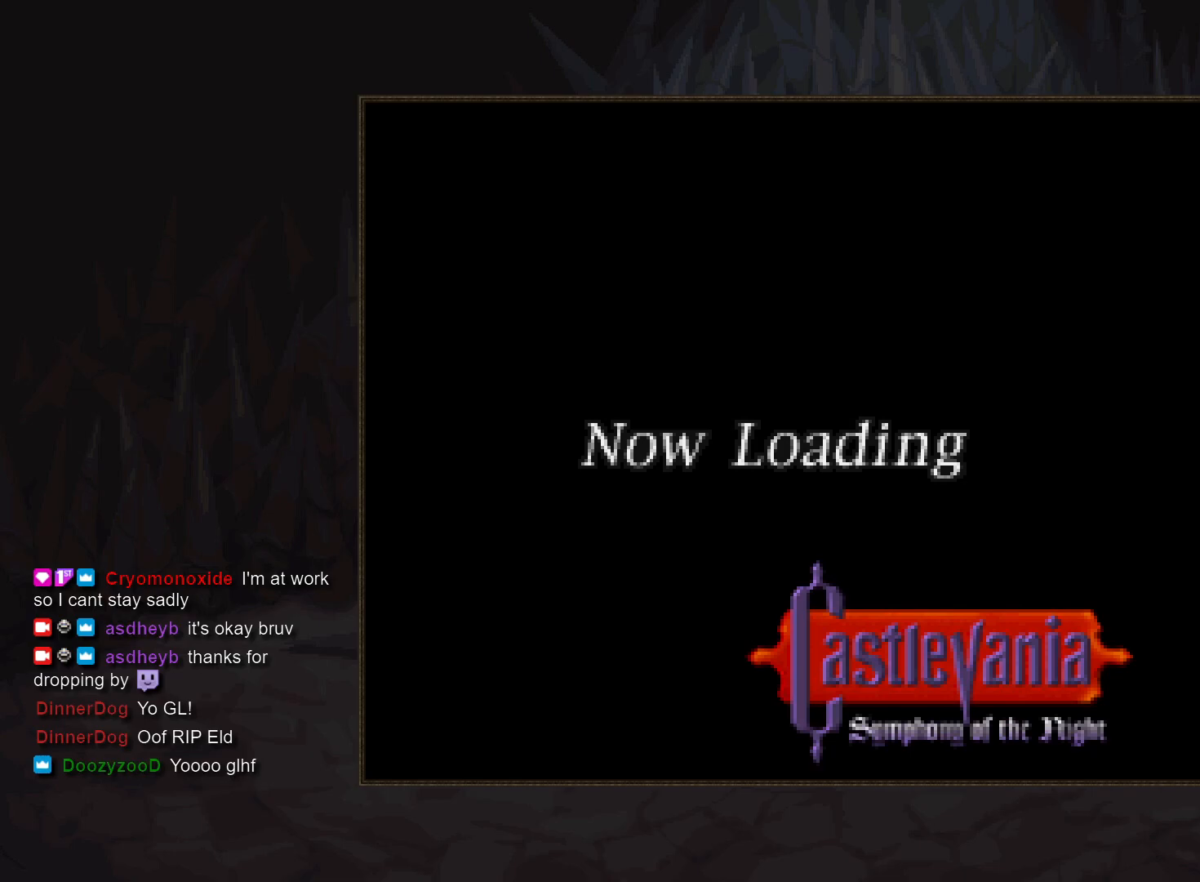
{"buttons": [], "events": []}
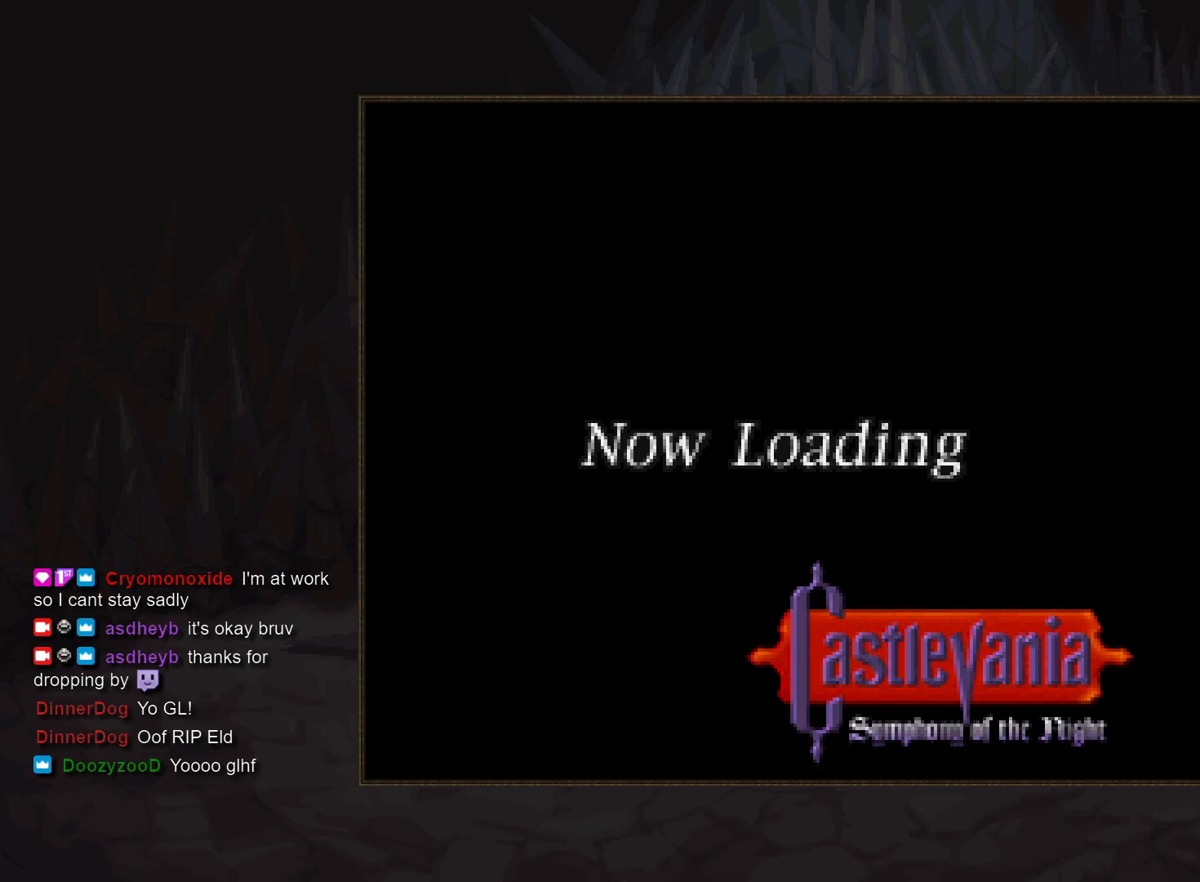
{"buttons": [], "events": []}
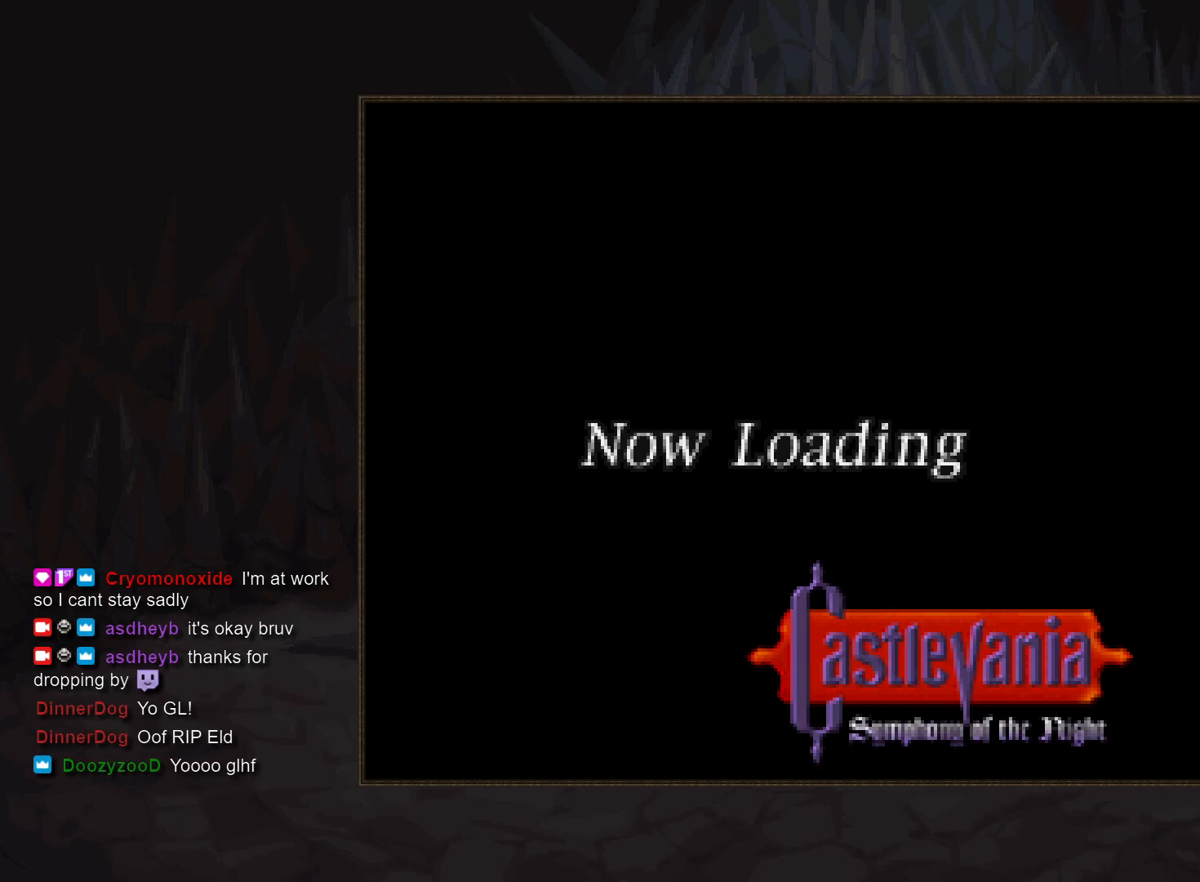
{"buttons": [], "events": []}
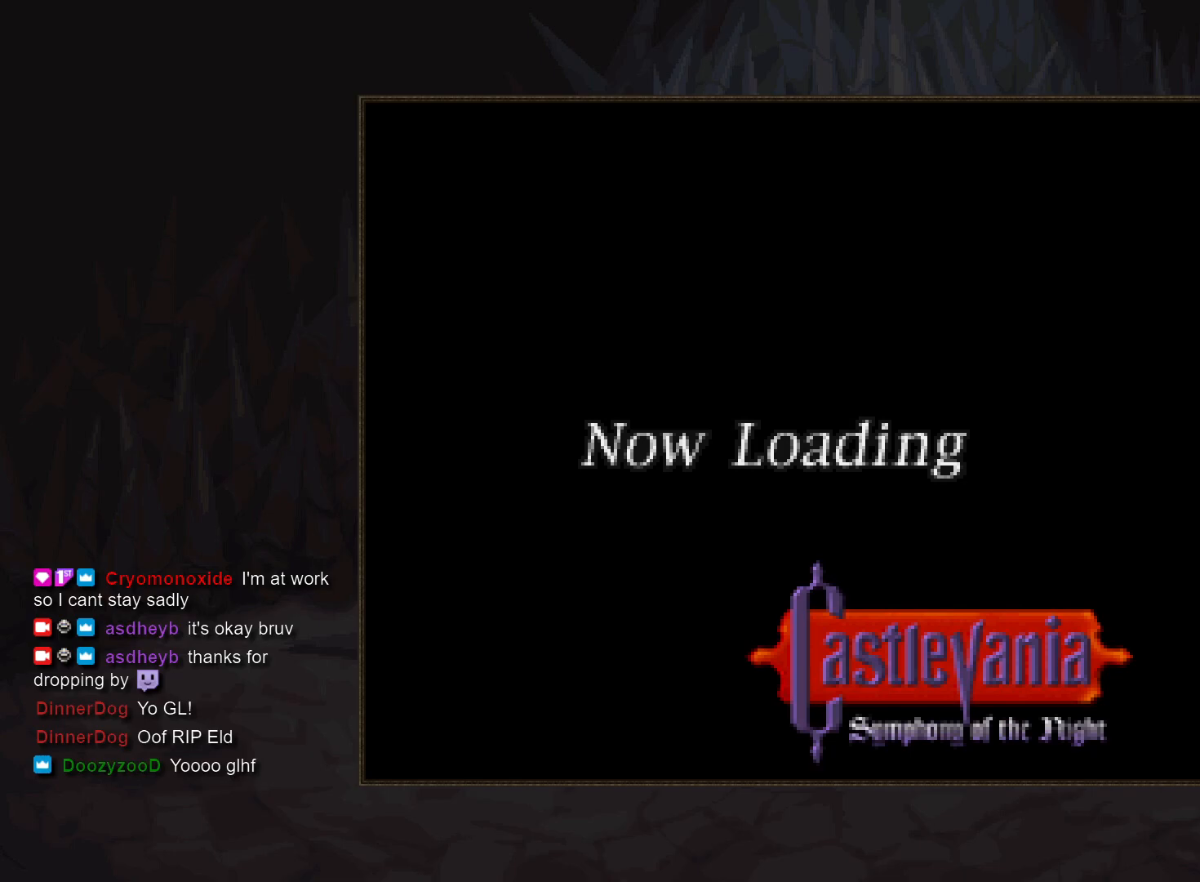
{"buttons": [], "events": []}
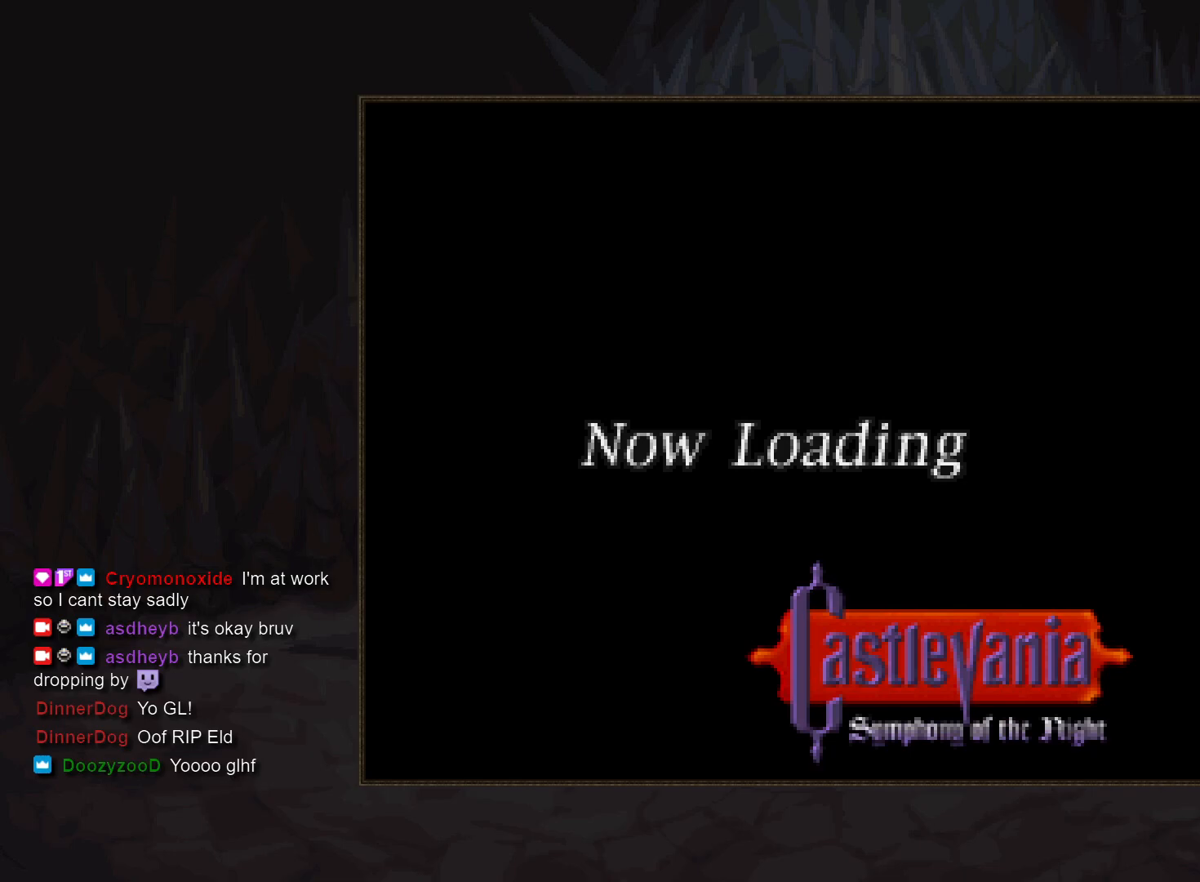
{"buttons": [], "events": []}
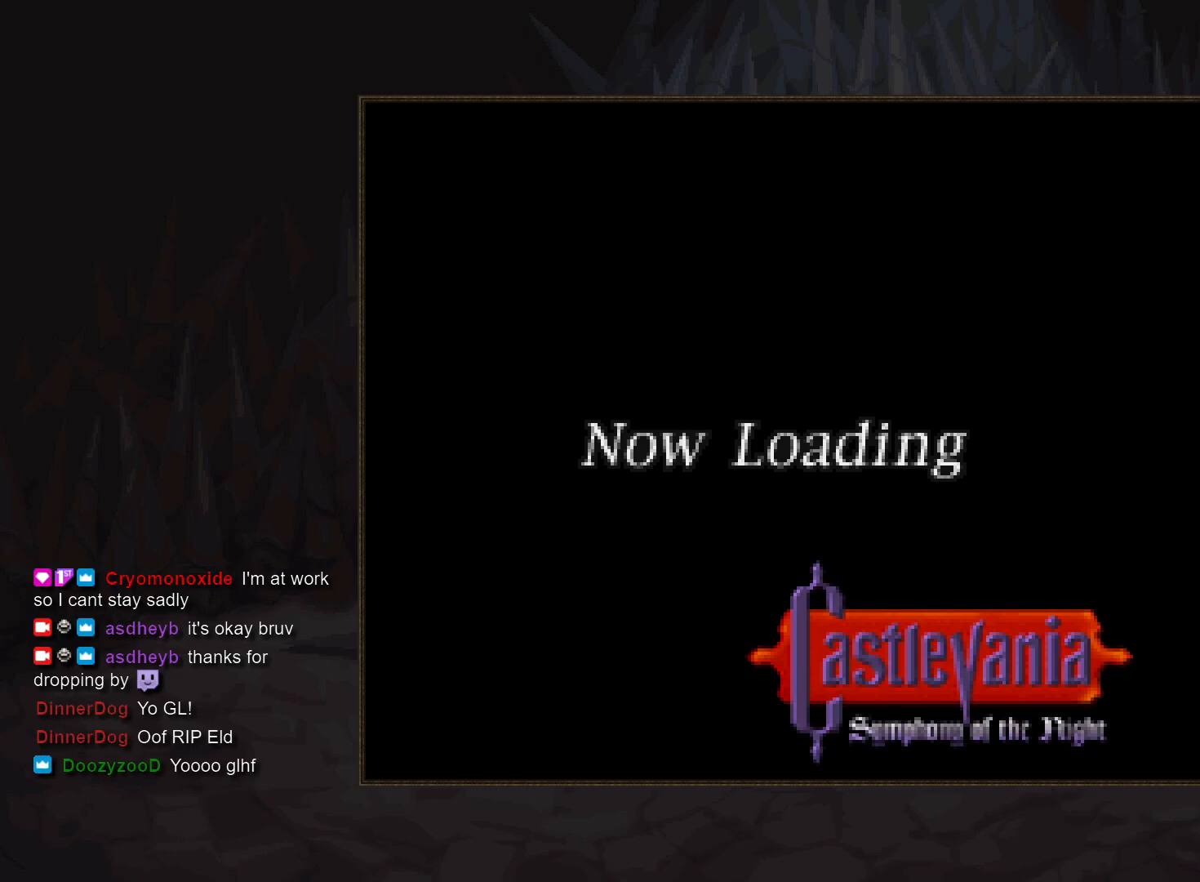
{"buttons": ["CIRCLE"], "events": [[50, "CIRCLE", "down"], [83, "TRIANGLE", "down"], [150, "TRIANGLE", "up"], [167, "CIRCLE", "up"], [250, "CIRCLE", "down"], [300, "TRIANGLE", "down"], [350, "TRIANGLE", "up"], [383, "CIRCLE", "up"], [483, "CIRCLE", "down"]]}
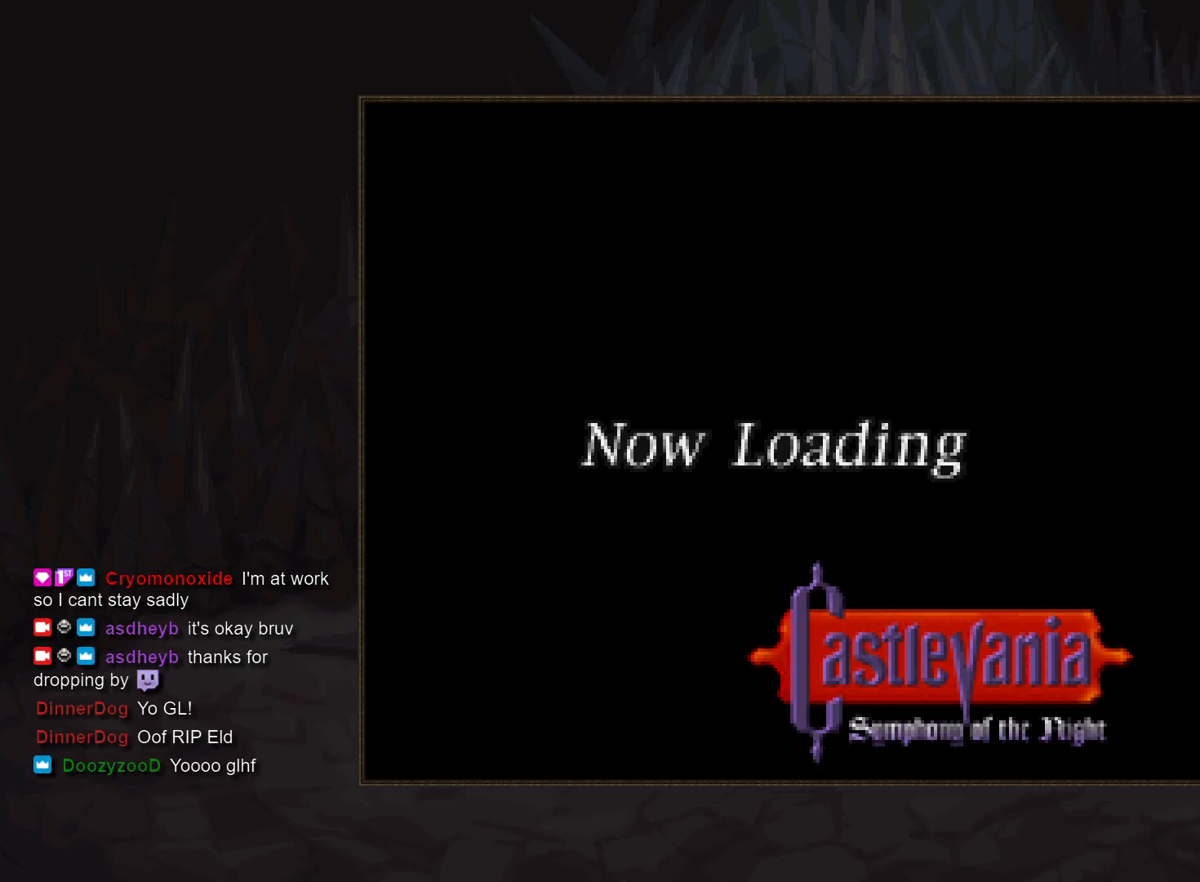
{"buttons": ["CIRCLE", "TRIANGLE"], "events": [[67, "CIRCLE", "up"], [167, "CIRCLE", "down"], [250, "CIRCLE", "up"], [333, "CIRCLE", "down"], [383, "TRIANGLE", "down"], [433, "CIRCLE", "up"], [500, "CIRCLE", "down"]]}
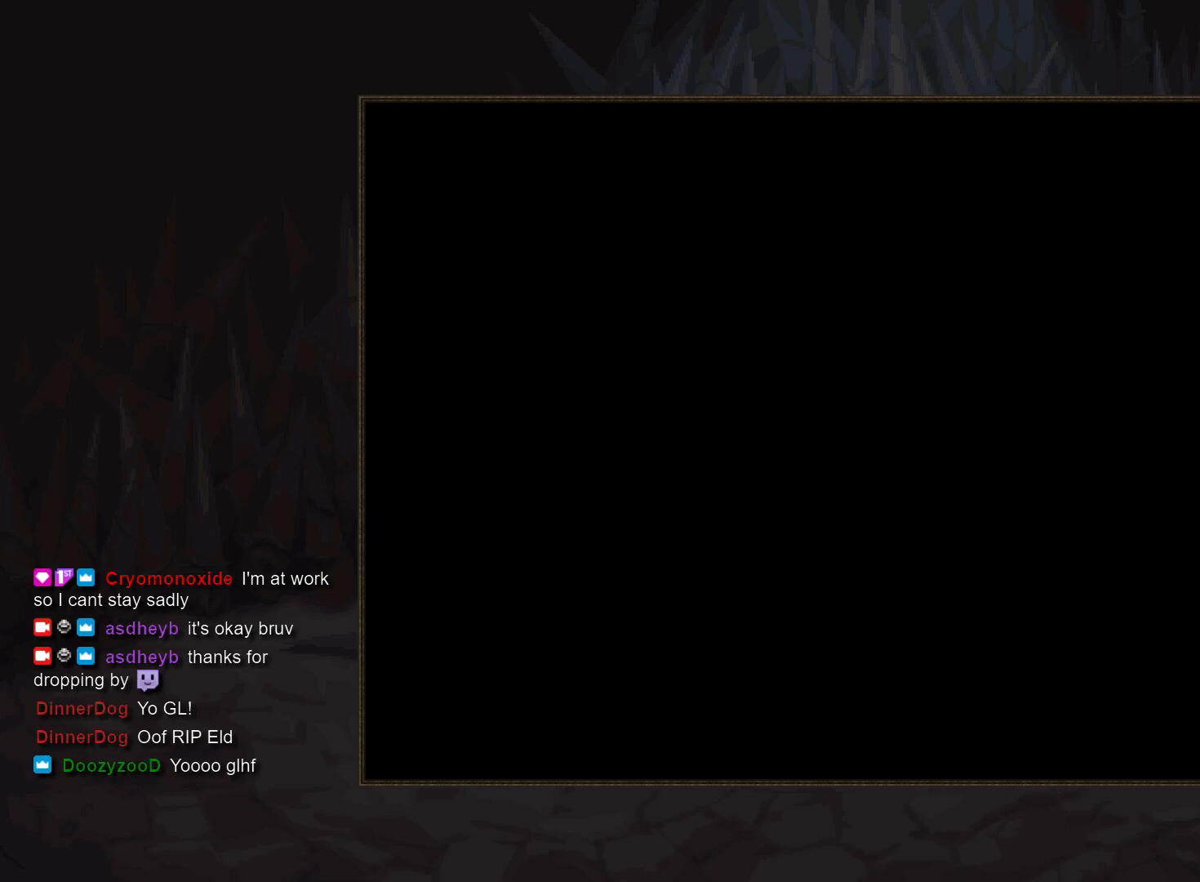
{"buttons": ["CIRCLE"], "events": [[83, "CIRCLE", "up"], [167, "CIRCLE", "down"], [233, "TRIANGLE", "up"], [267, "CIRCLE", "up"], [317, "CIRCLE", "down"], [367, "TRIANGLE", "down"], [400, "TRIANGLE", "up"], [433, "CIRCLE", "up"], [500, "CIRCLE", "down"]]}
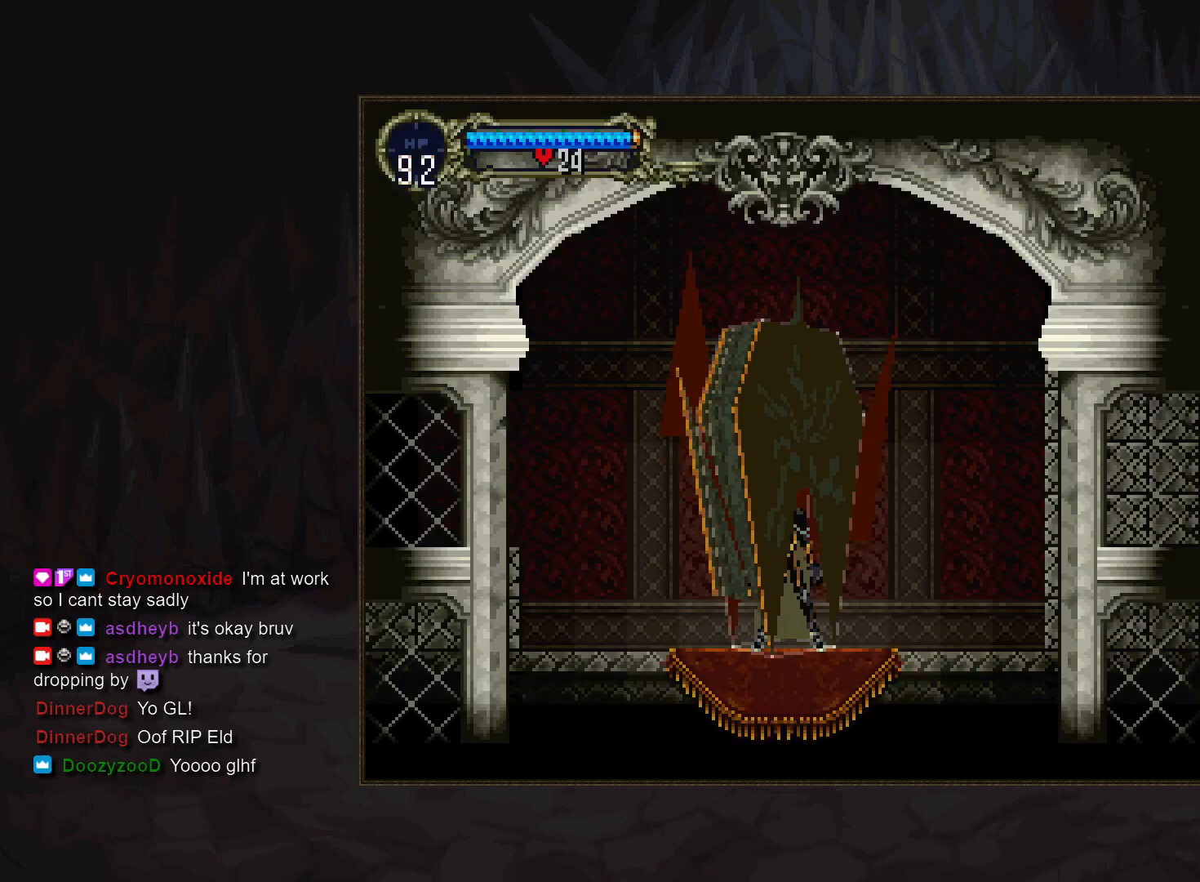
{"buttons": [], "events": [[33, "TRIANGLE", "down"], [67, "TRIANGLE", "up"], [83, "CIRCLE", "up"], [167, "CIRCLE", "down"], [267, "CIRCLE", "up"], [333, "CIRCLE", "down"], [433, "CIRCLE", "up"]]}
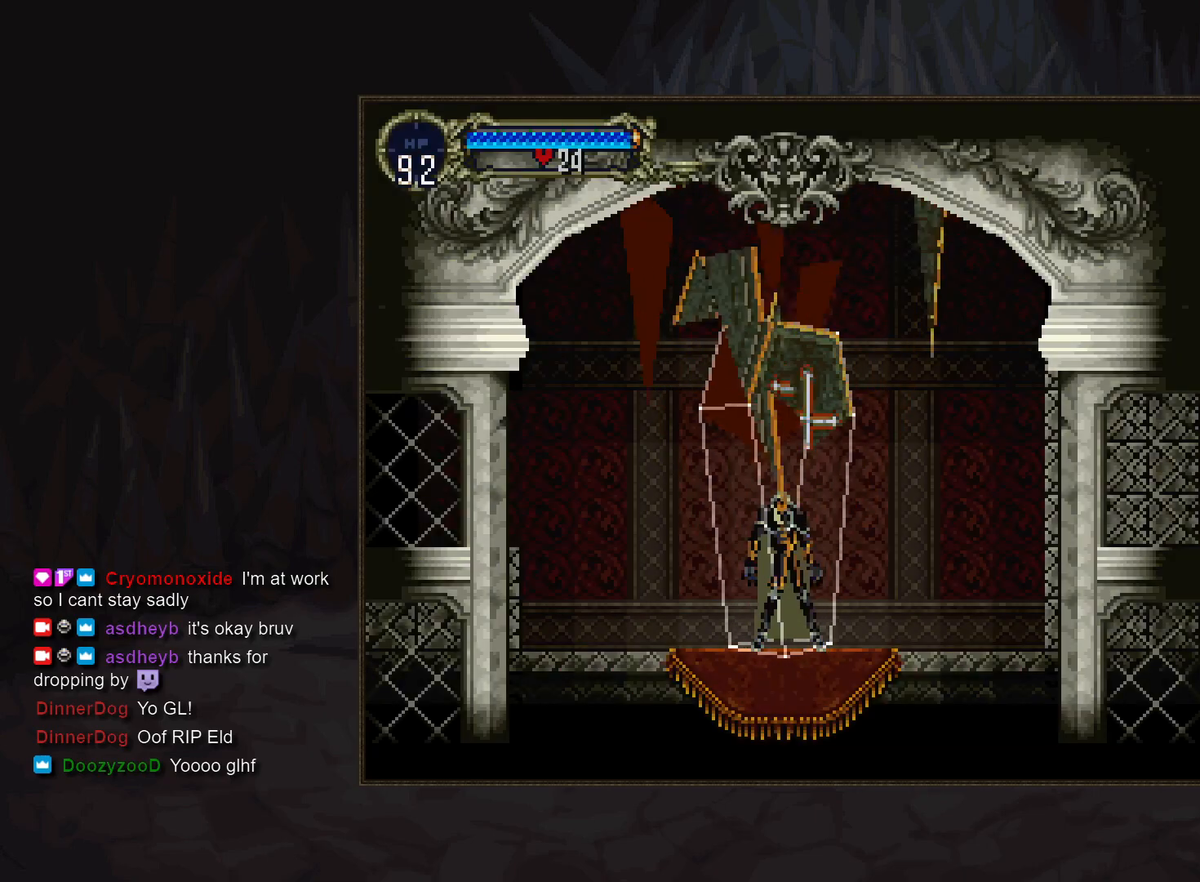
{"buttons": ["CIRCLE", "DPAD_RIGHT"], "events": [[17, "CIRCLE", "down"], [33, "TRIANGLE", "down"], [67, "TRIANGLE", "up"], [100, "CIRCLE", "up"], [150, "DPAD_RIGHT", "down"], [167, "CIRCLE", "down"], [200, "TRIANGLE", "down"], [250, "TRIANGLE", "up"], [267, "CIRCLE", "up"], [333, "CIRCLE", "down"], [367, "TRIANGLE", "down"], [400, "TRIANGLE", "up"], [433, "CIRCLE", "up"], [500, "CIRCLE", "down"]]}
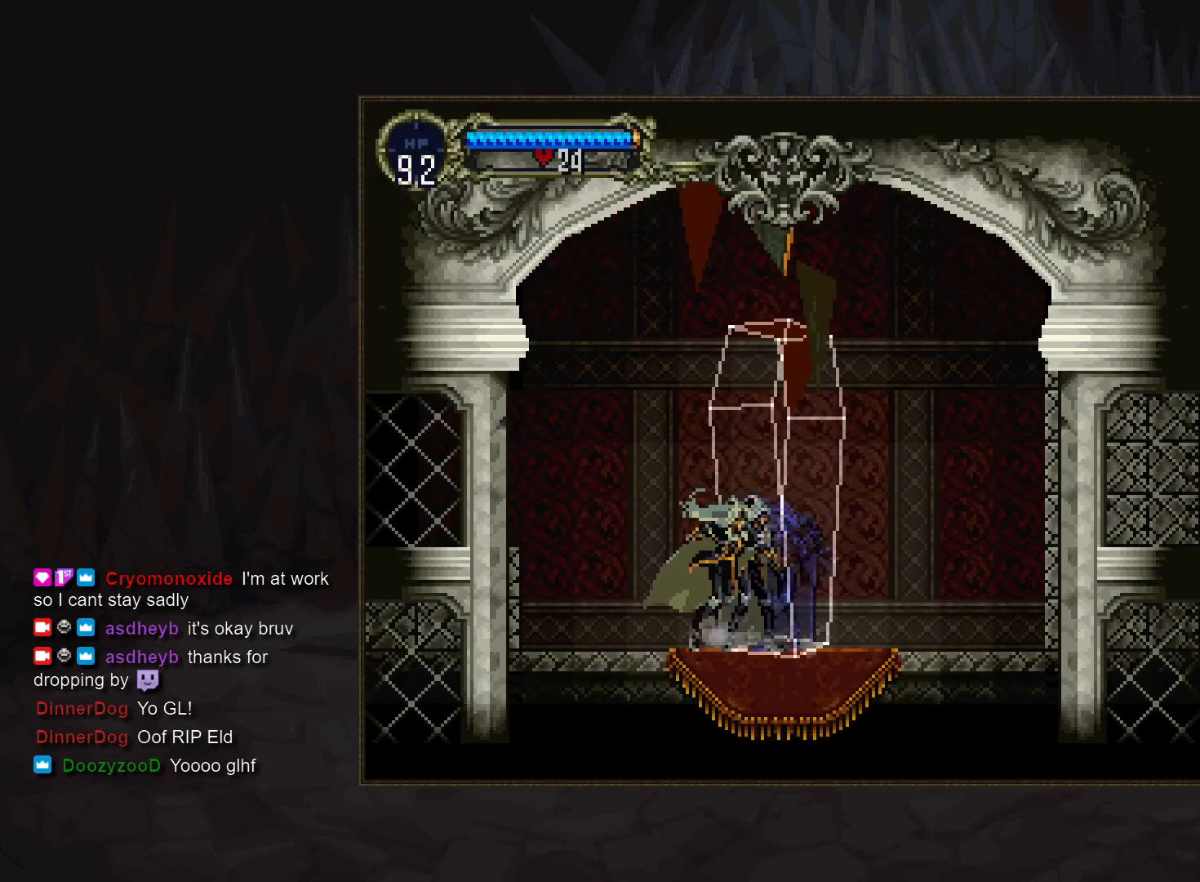
{"buttons": [], "events": [[17, "DPAD_RIGHT", "up"], [33, "TRIANGLE", "down"], [67, "TRIANGLE", "up"], [83, "CIRCLE", "up"], [217, "CROSS", "down"], [350, "CROSS", "up"]]}
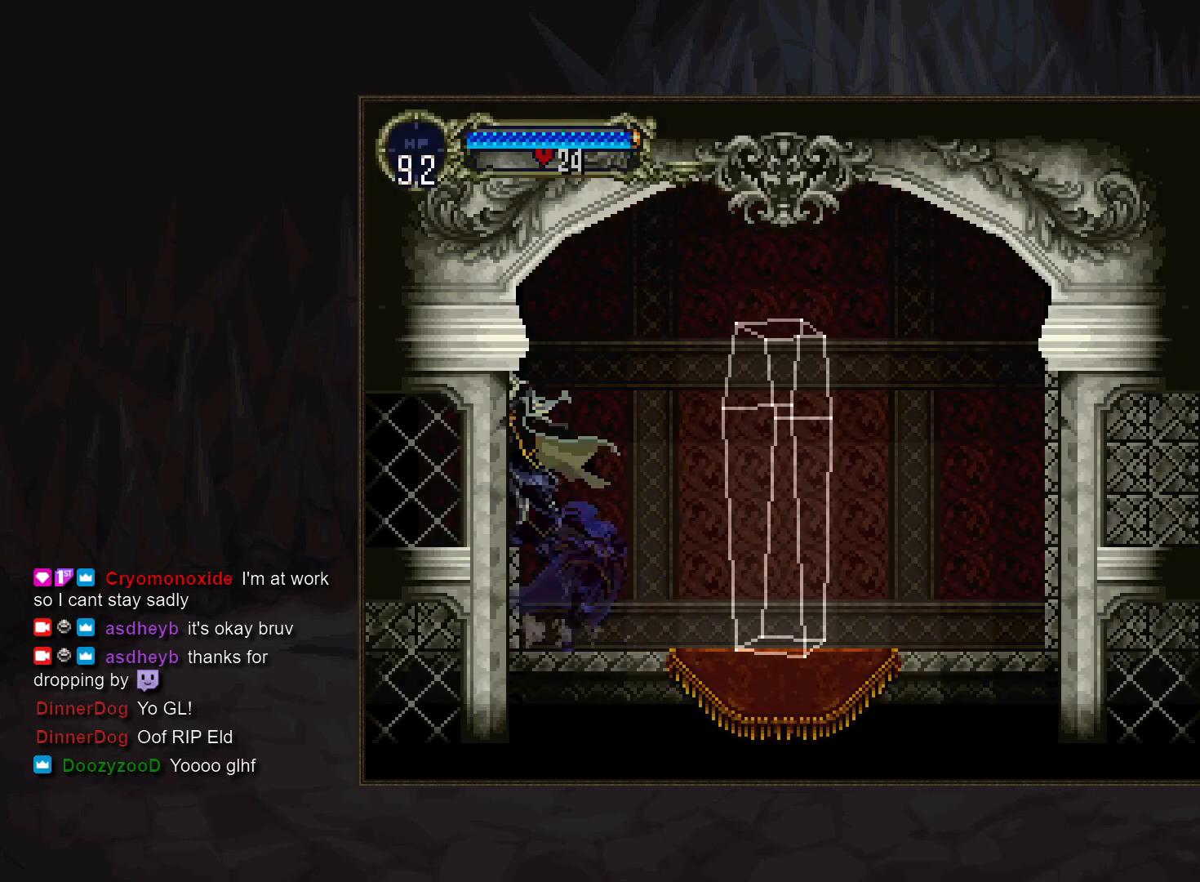
{"buttons": ["CIRCLE", "TRIANGLE"], "events": [[83, "DPAD_RIGHT", "down"], [183, "TRIANGLE", "down"], [233, "DPAD_RIGHT", "up"], [250, "TRIANGLE", "up"], [300, "CIRCLE", "down"], [367, "TRIANGLE", "down"], [383, "TRIANGLE", "up"], [400, "CIRCLE", "up"], [483, "CIRCLE", "down"], [500, "TRIANGLE", "down"]]}
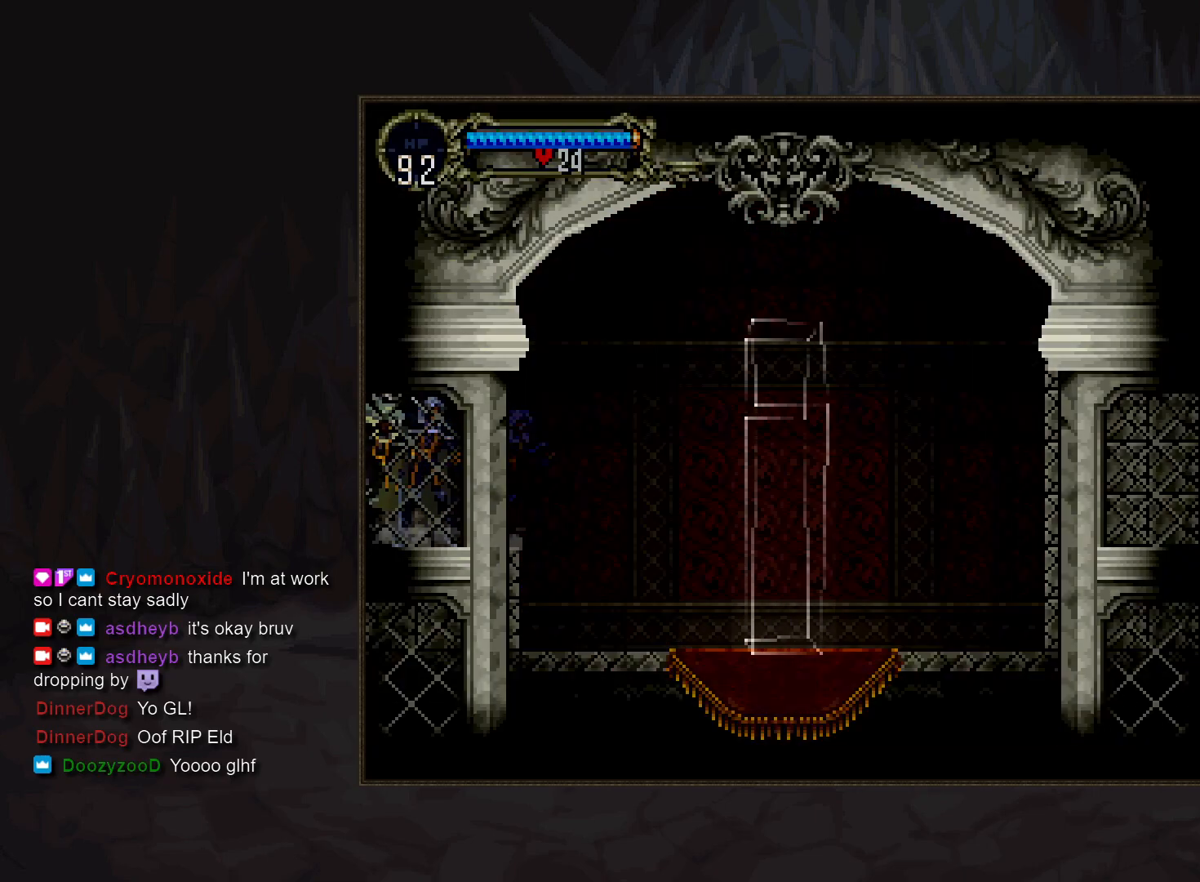
{"buttons": ["CIRCLE", "TRIANGLE"], "events": [[50, "TRIANGLE", "up"], [67, "CIRCLE", "up"], [117, "CIRCLE", "down"], [167, "TRIANGLE", "down"], [217, "TRIANGLE", "up"], [233, "CIRCLE", "up"], [283, "CIRCLE", "down"], [383, "CIRCLE", "up"], [467, "CIRCLE", "down"], [483, "TRIANGLE", "down"]]}
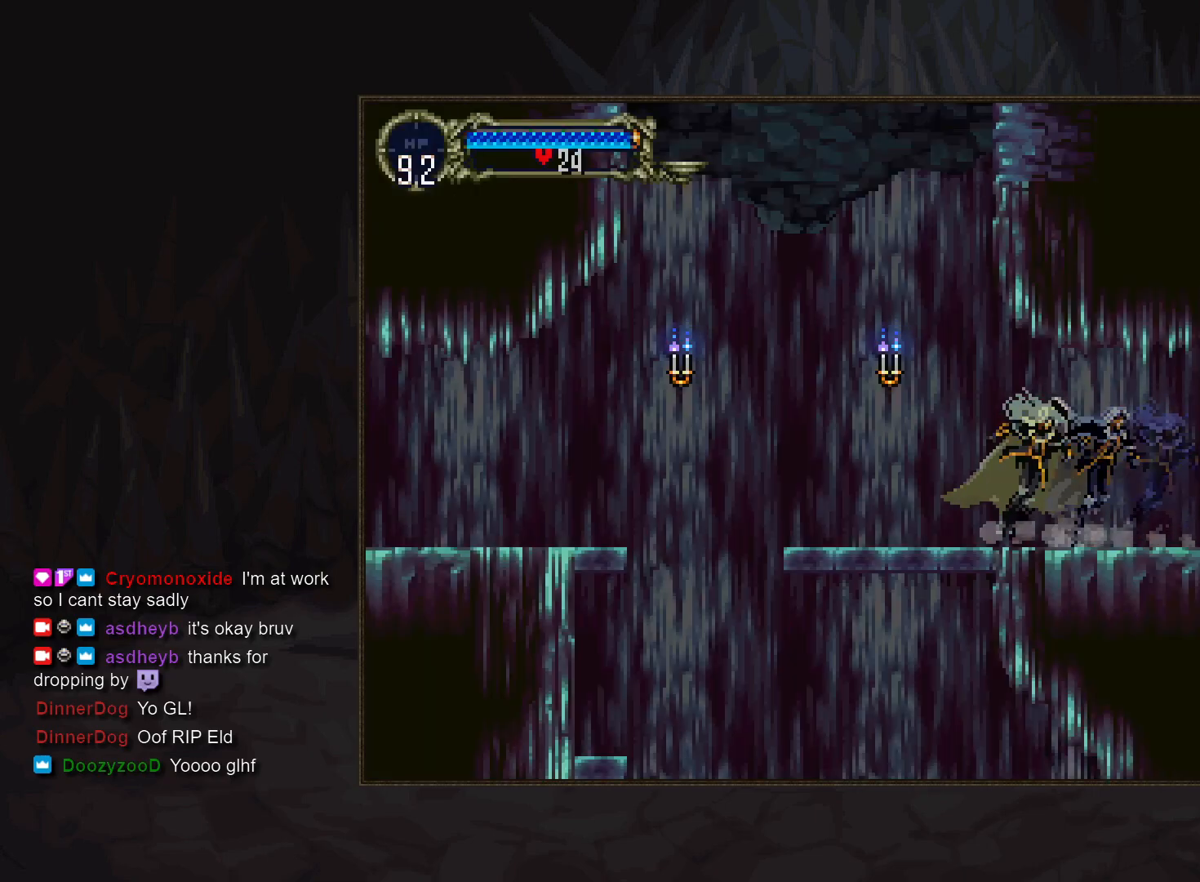
{"buttons": [], "events": [[33, "TRIANGLE", "up"], [50, "CIRCLE", "up"], [317, "CROSS", "down"], [367, "CROSS", "up"]]}
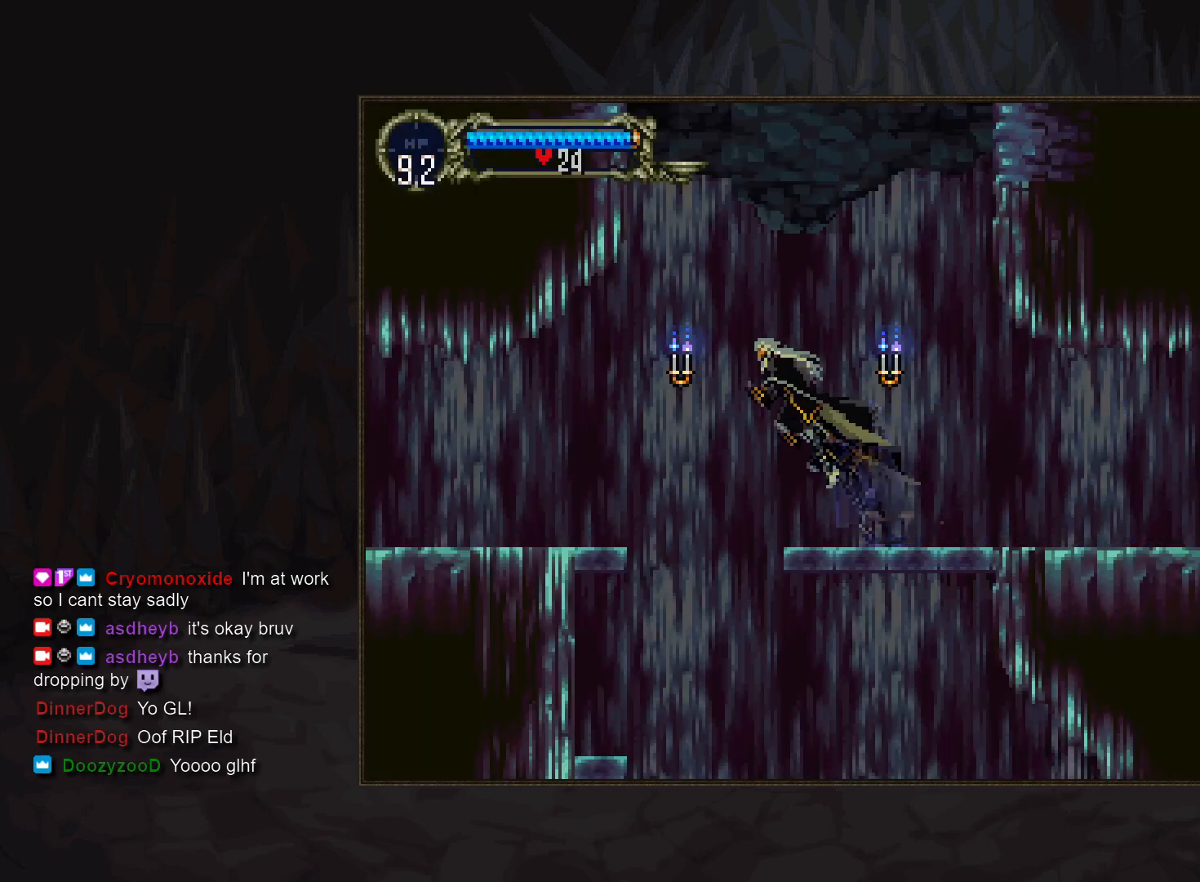
{"buttons": ["DPAD_RIGHT"], "events": [[33, "SQUARE", "down"], [100, "SQUARE", "up"], [233, "DPAD_RIGHT", "down"]]}
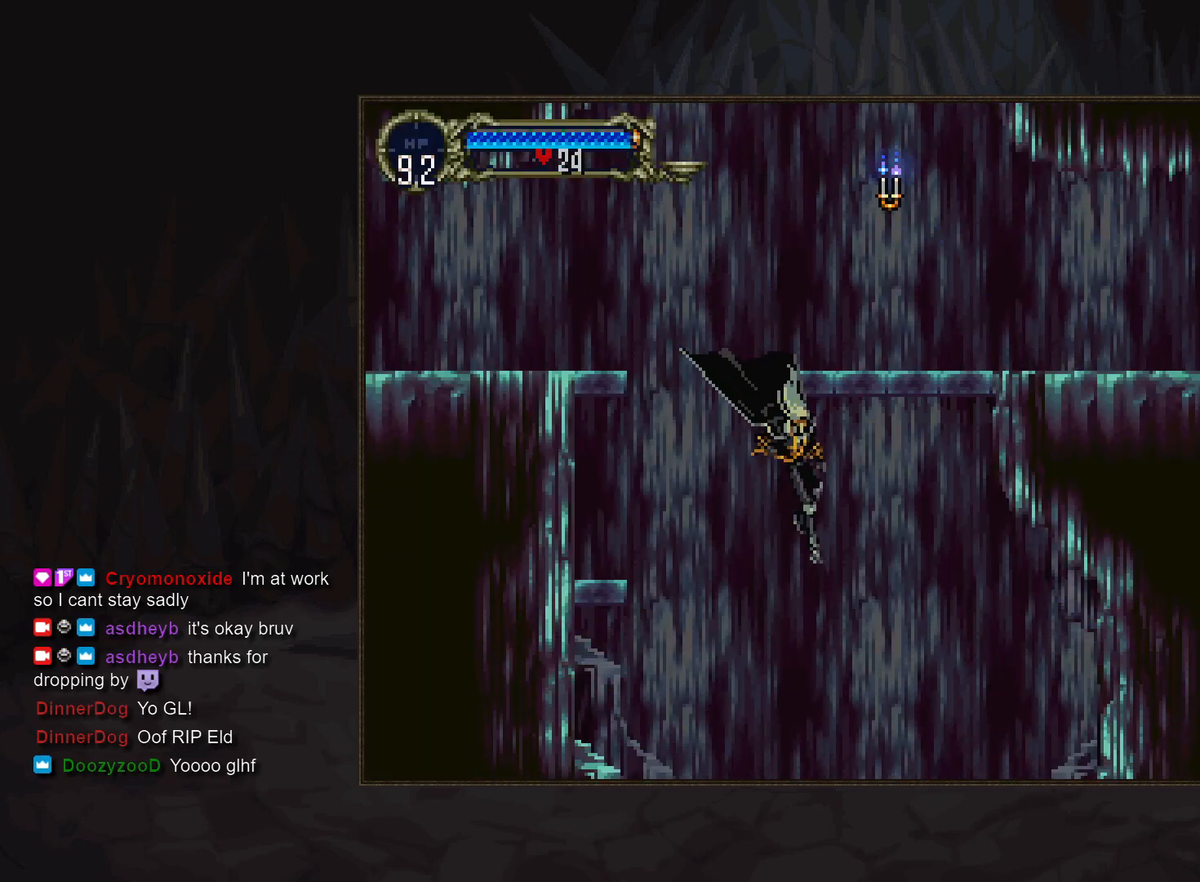
{"buttons": [], "events": [[183, "DPAD_RIGHT", "up"]]}
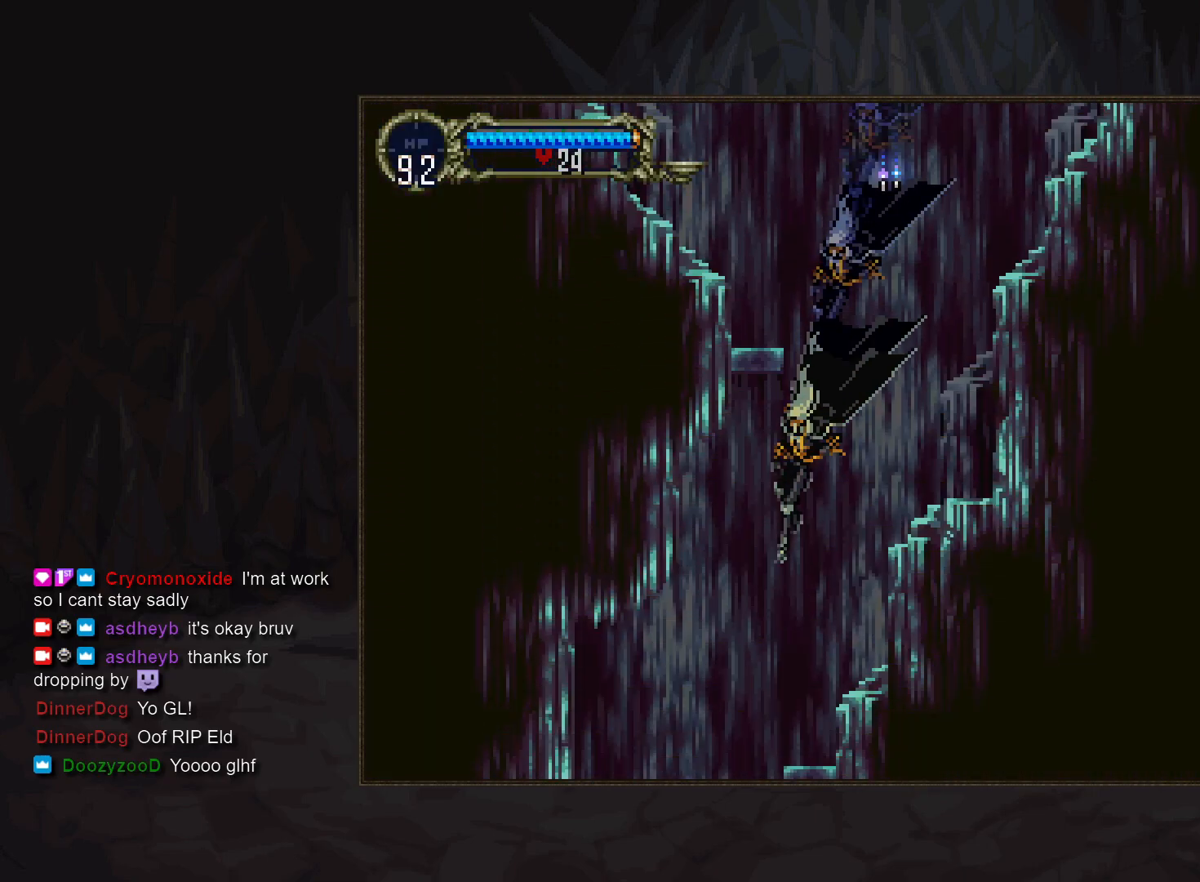
{"buttons": ["DPAD_RIGHT"], "events": [[117, "DPAD_RIGHT", "down"]]}